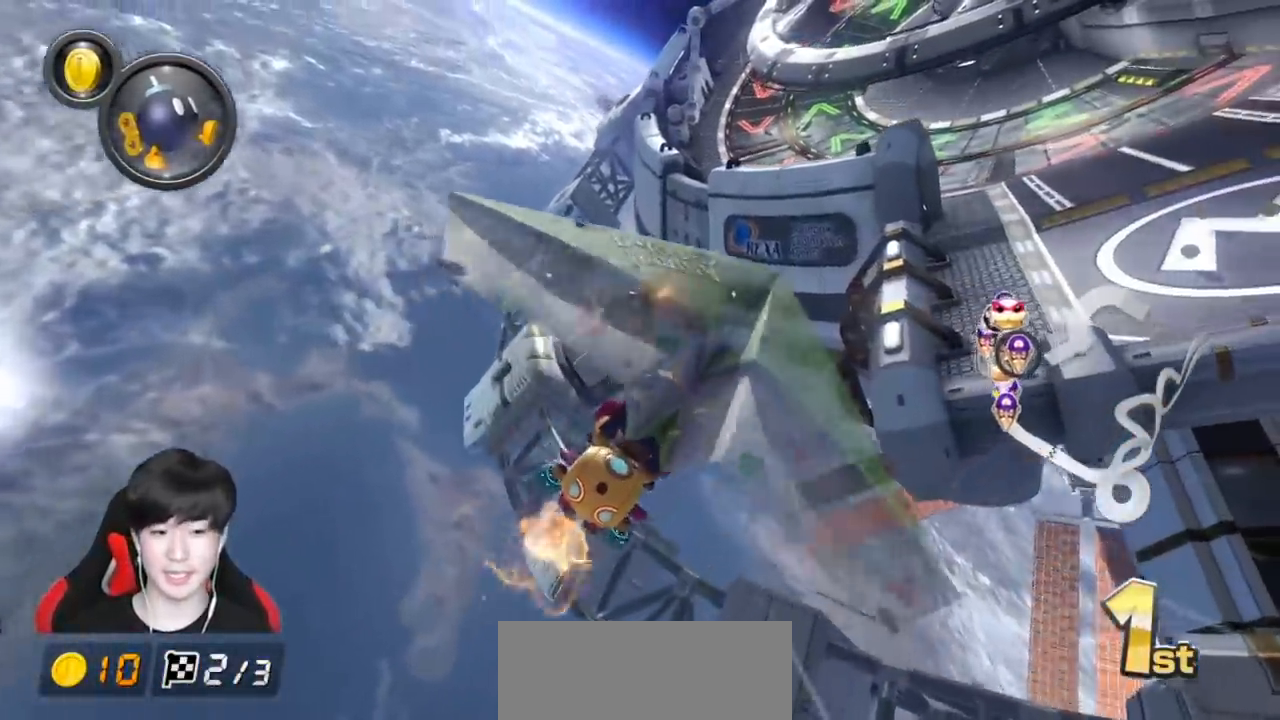
Gameplay with a controller (Nintendo layout); each line is a JSON object with the inputs held at the frame after it. "events" lists button and stick changes between this image and that frame as [ms after this image, input, new state], when the widget could be followed in between. Not read: DPAD_DOWN DPAD_LEFT DPAD_RIGHT L2 L3 R2 R3 right_stick.
{"buttons": ["A"], "left_stick": "down", "events": [[33, "left_stick", "down"]]}
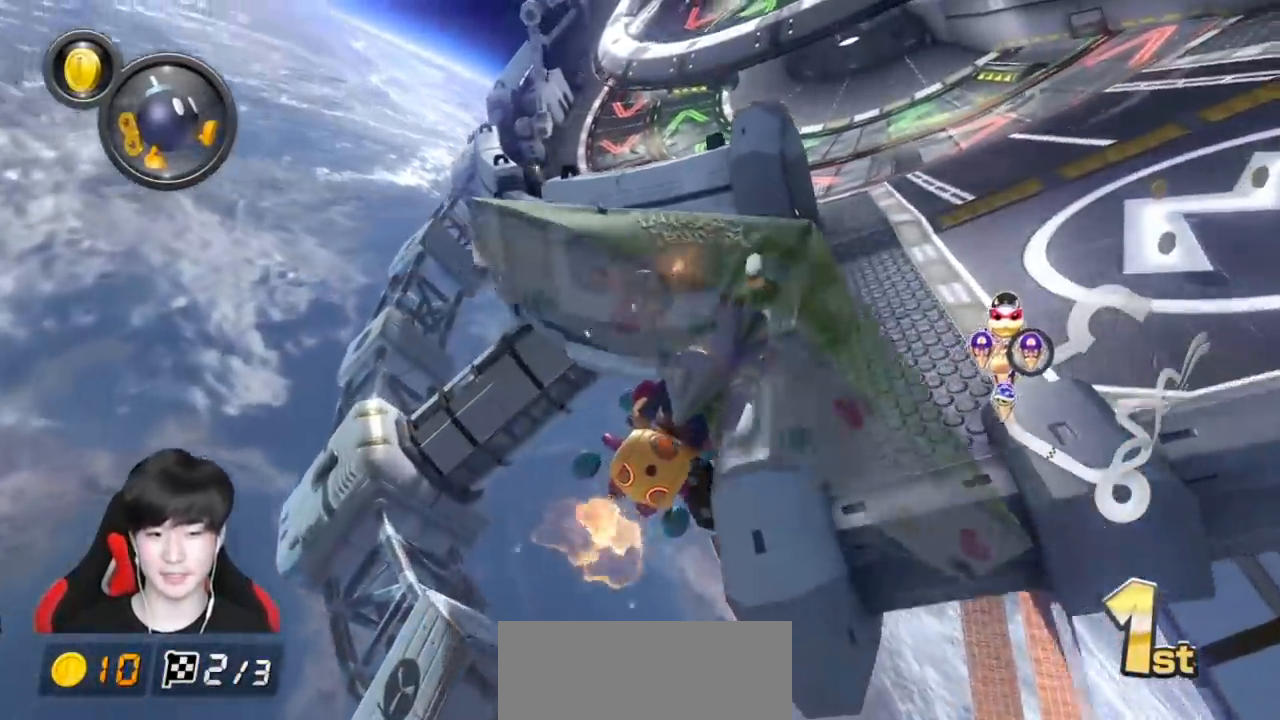
{"buttons": ["A"], "left_stick": "center", "events": [[450, "left_stick", "center"]]}
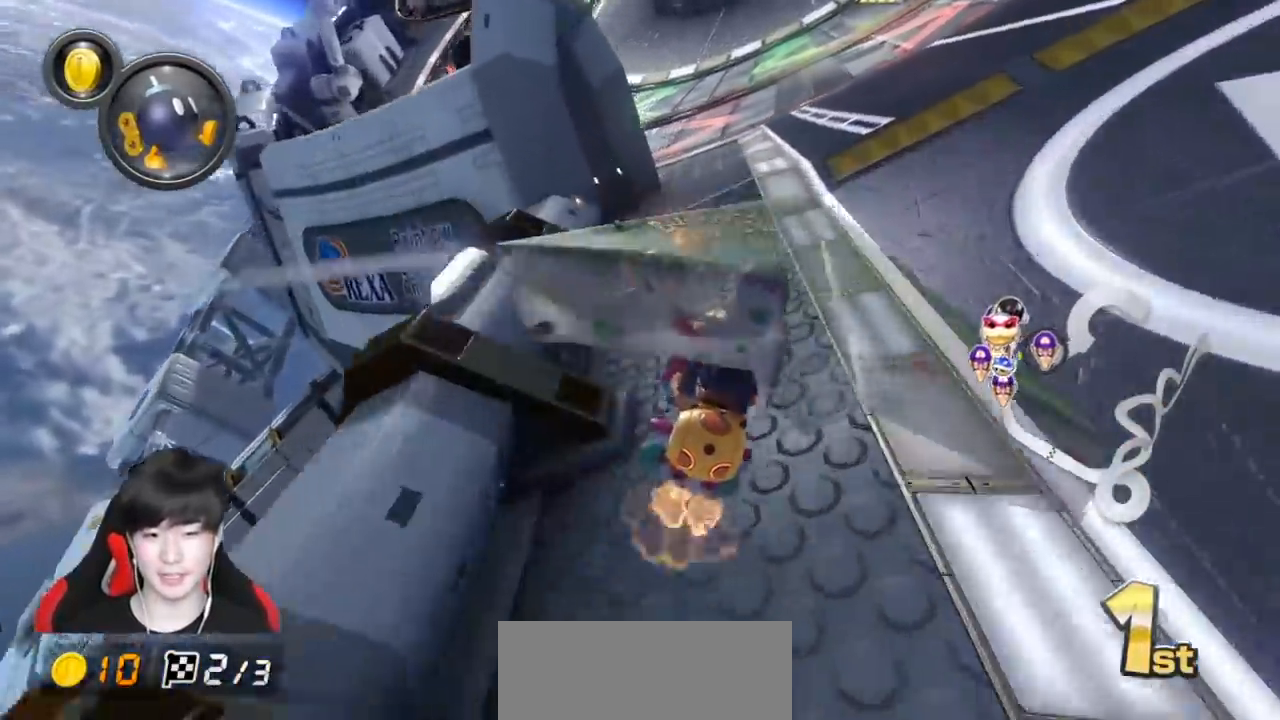
{"buttons": ["A", "R1"], "left_stick": "center", "events": [[333, "left_stick", "left"], [467, "left_stick", "center"], [483, "R1", "down"]]}
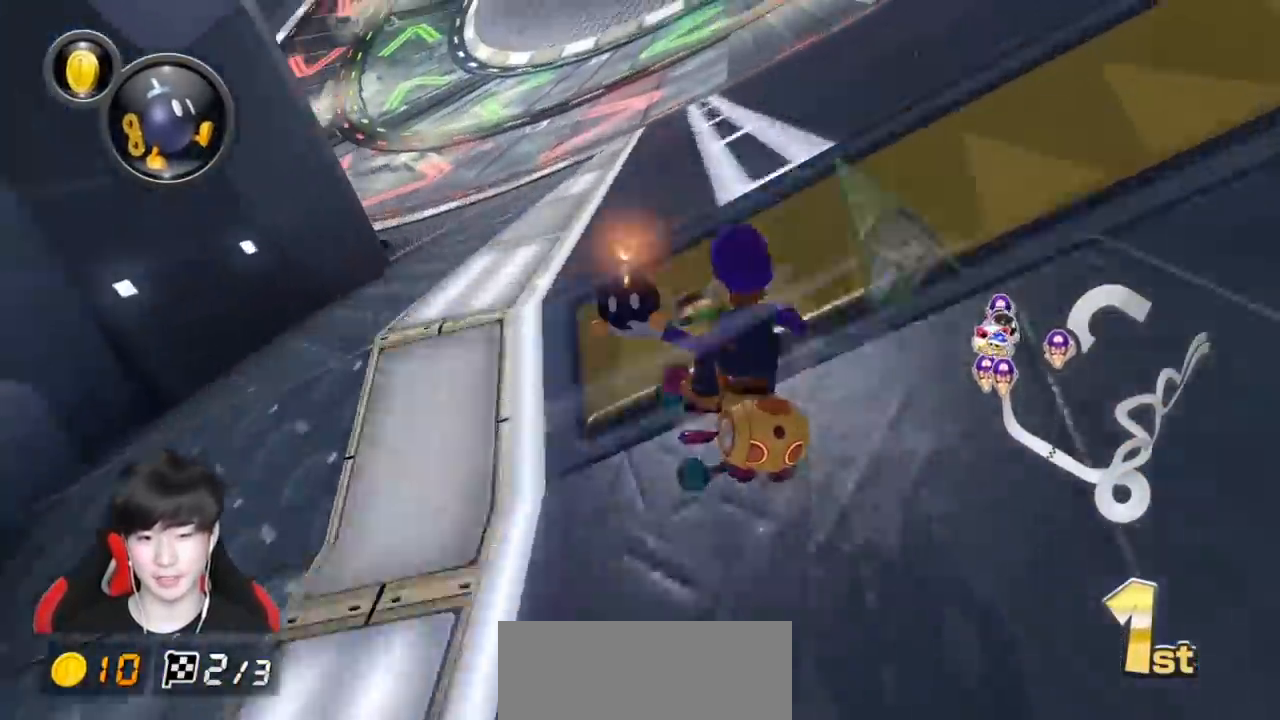
{"buttons": ["A"], "left_stick": "center", "events": [[150, "R1", "up"], [350, "left_stick", "left"], [467, "left_stick", "center"]]}
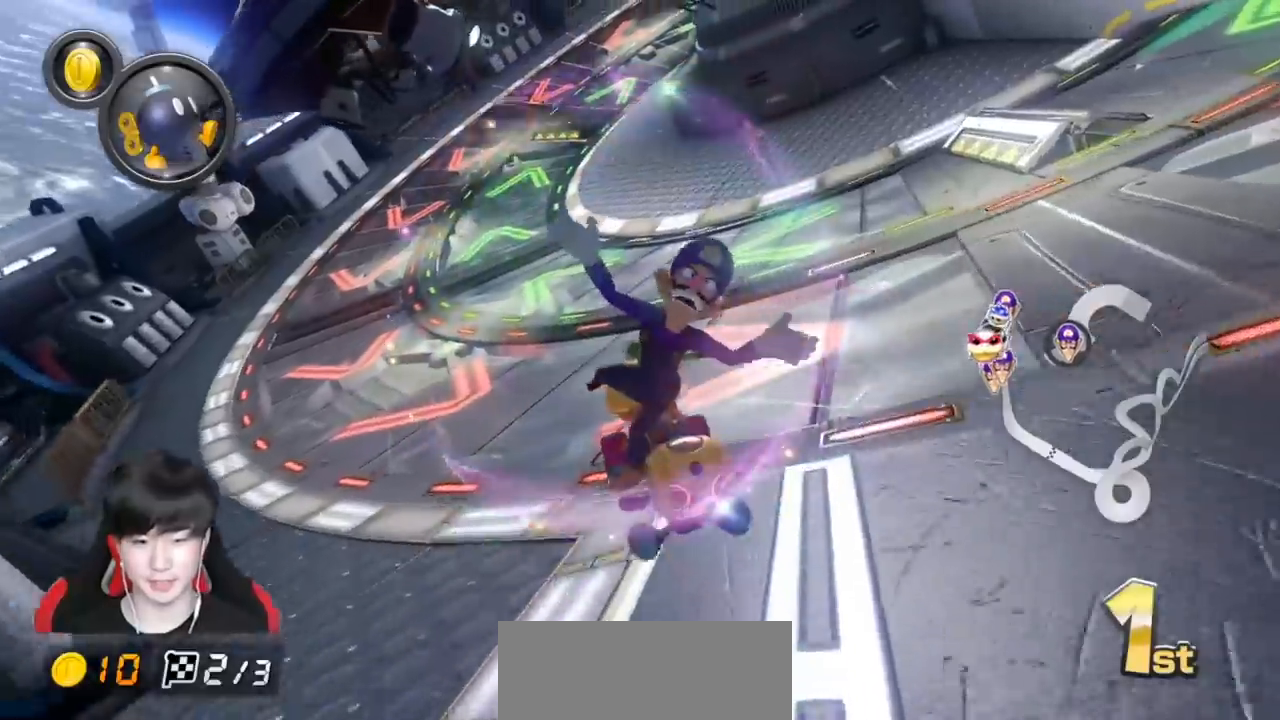
{"buttons": ["A", "R1"], "left_stick": "right", "events": [[383, "R1", "down"], [383, "left_stick", "right"]]}
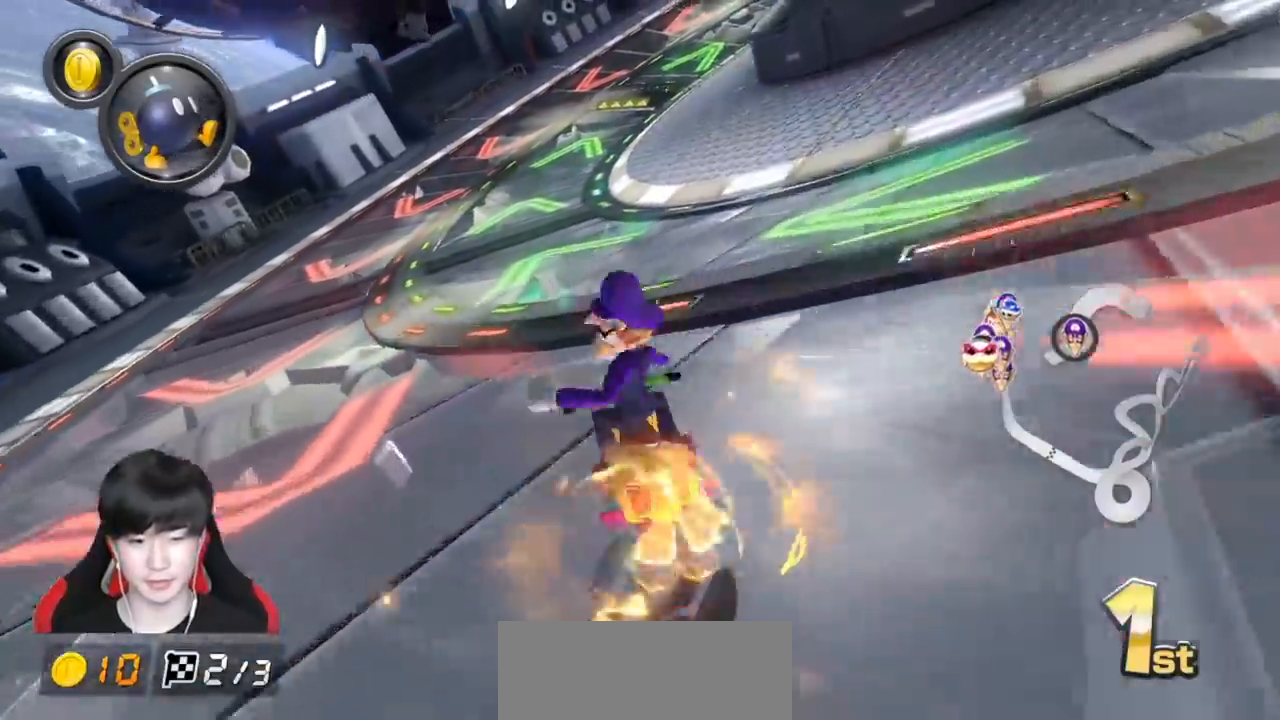
{"buttons": ["A", "R1"], "left_stick": "up-right", "events": [[300, "left_stick", "up-right"]]}
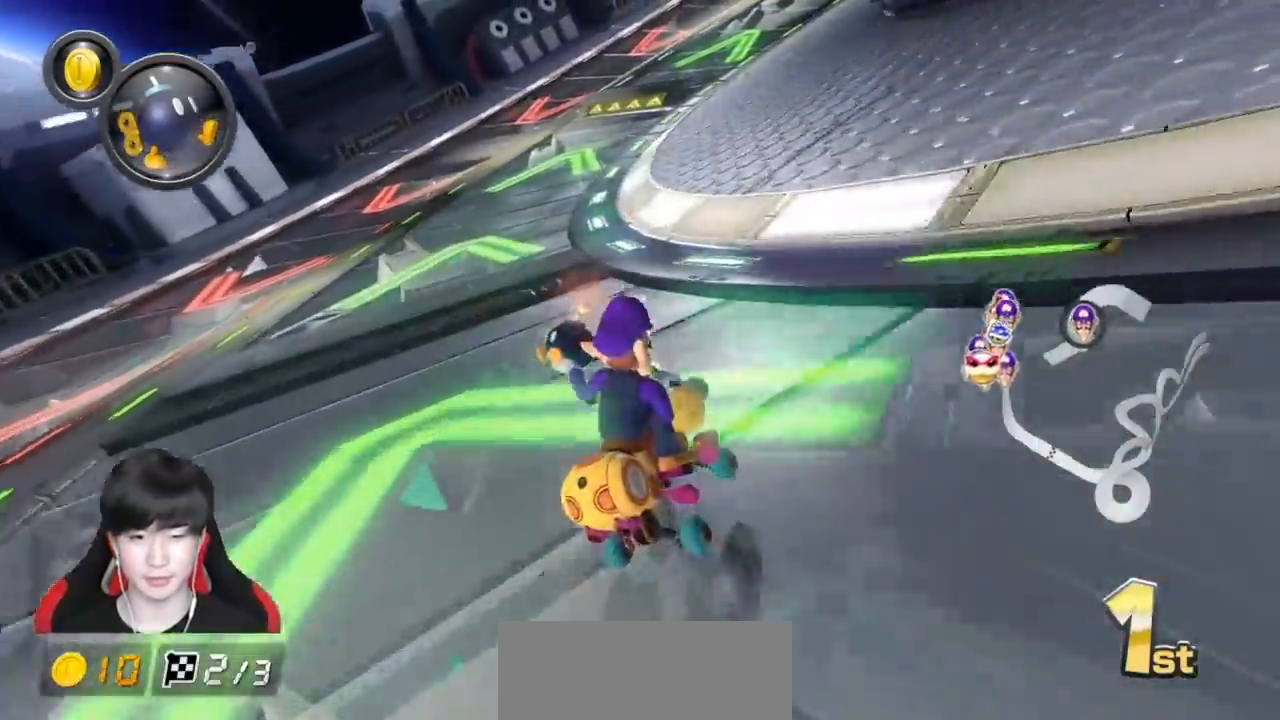
{"buttons": ["A", "R1"], "left_stick": "up-right", "events": []}
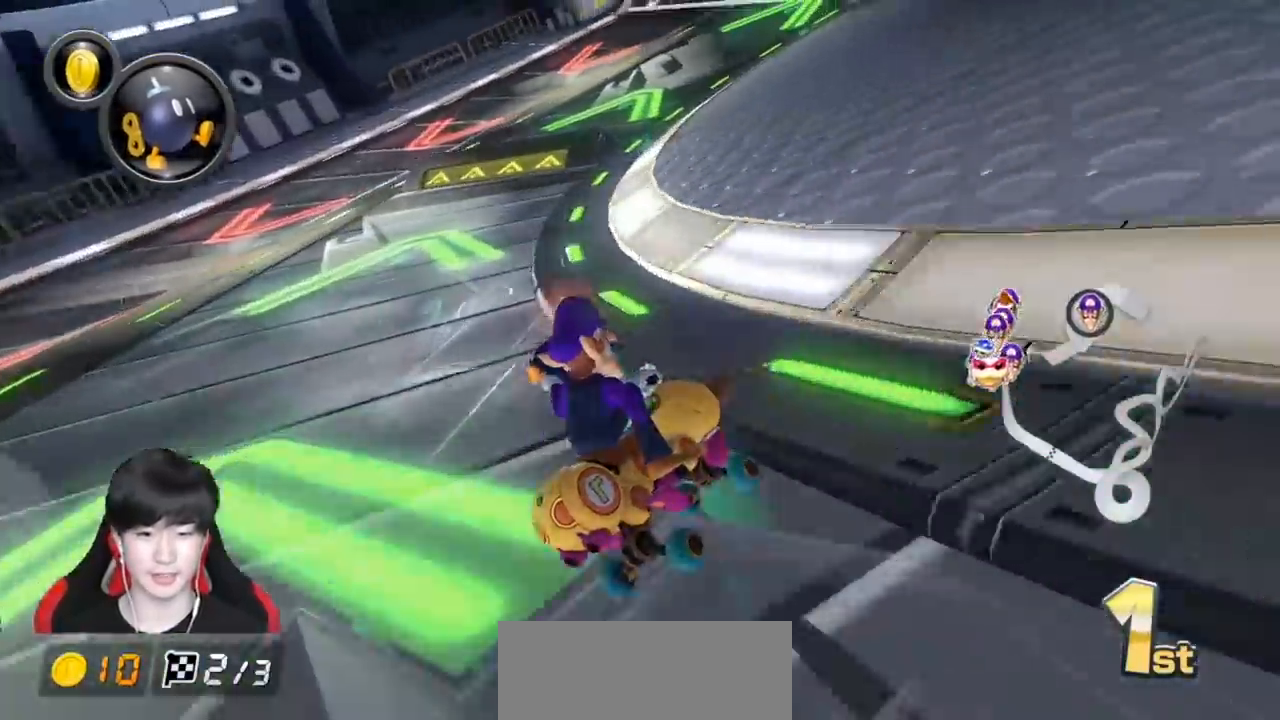
{"buttons": ["A", "R1"], "left_stick": "left", "events": [[217, "left_stick", "up-left"], [383, "left_stick", "right"], [483, "left_stick", "left"]]}
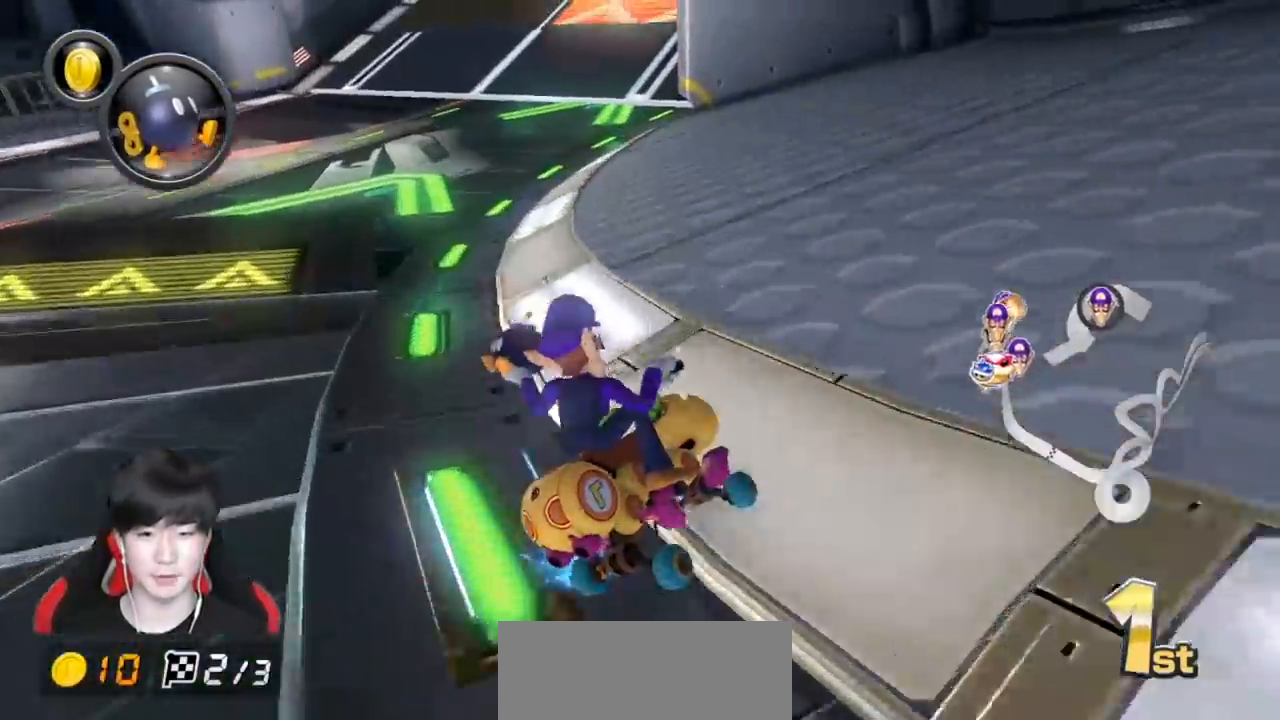
{"buttons": ["A"], "left_stick": "left", "events": [[500, "R1", "up"]]}
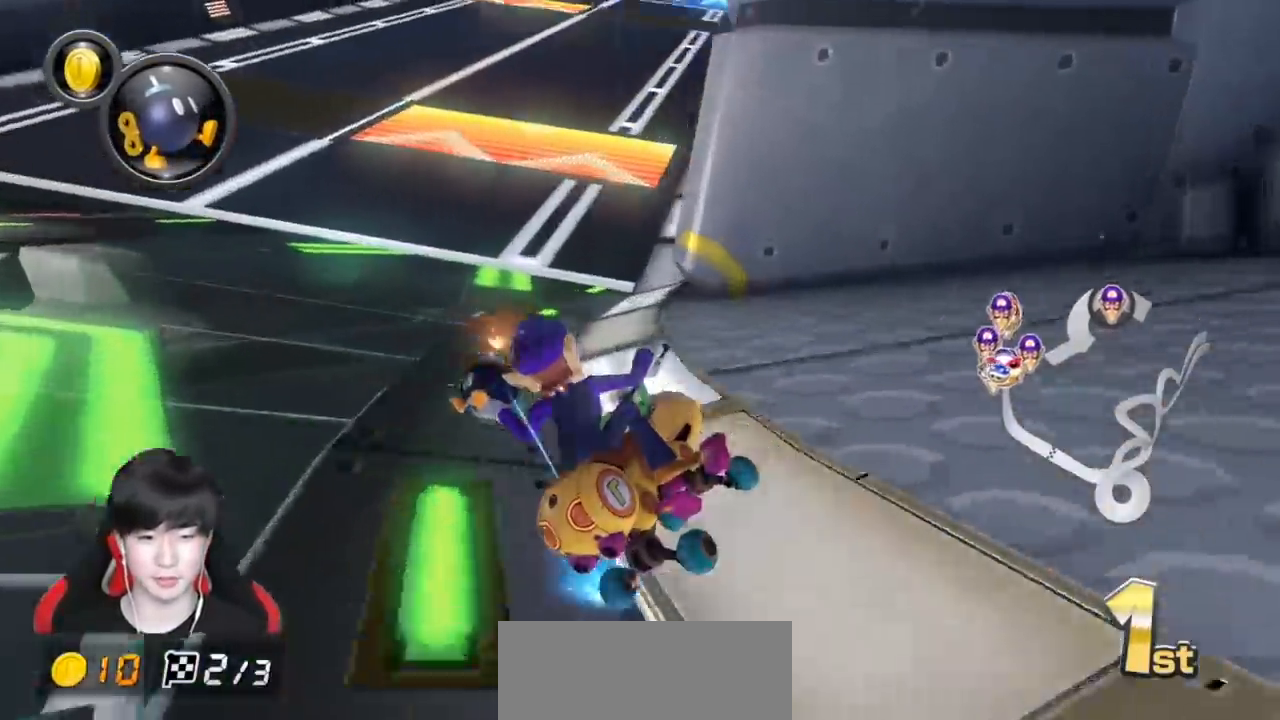
{"buttons": ["A"], "left_stick": "center", "events": [[233, "left_stick", "center"], [367, "left_stick", "right"], [483, "left_stick", "center"]]}
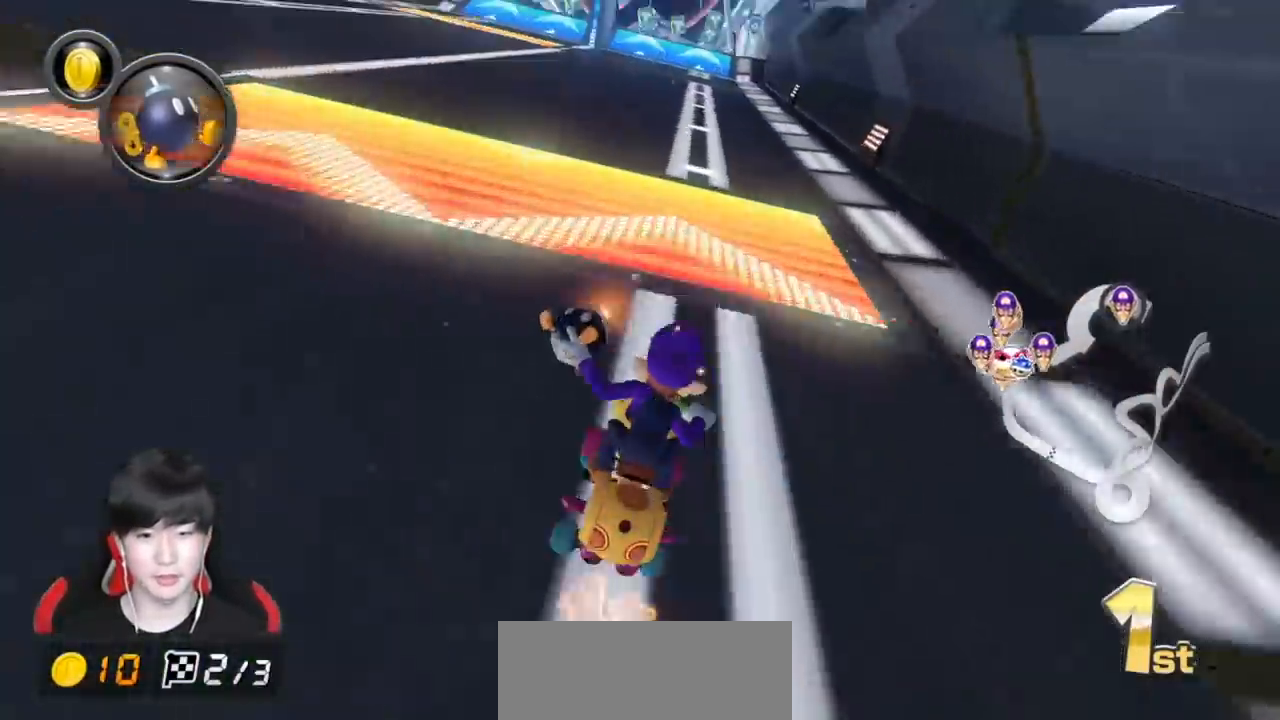
{"buttons": ["A"], "left_stick": "center", "events": []}
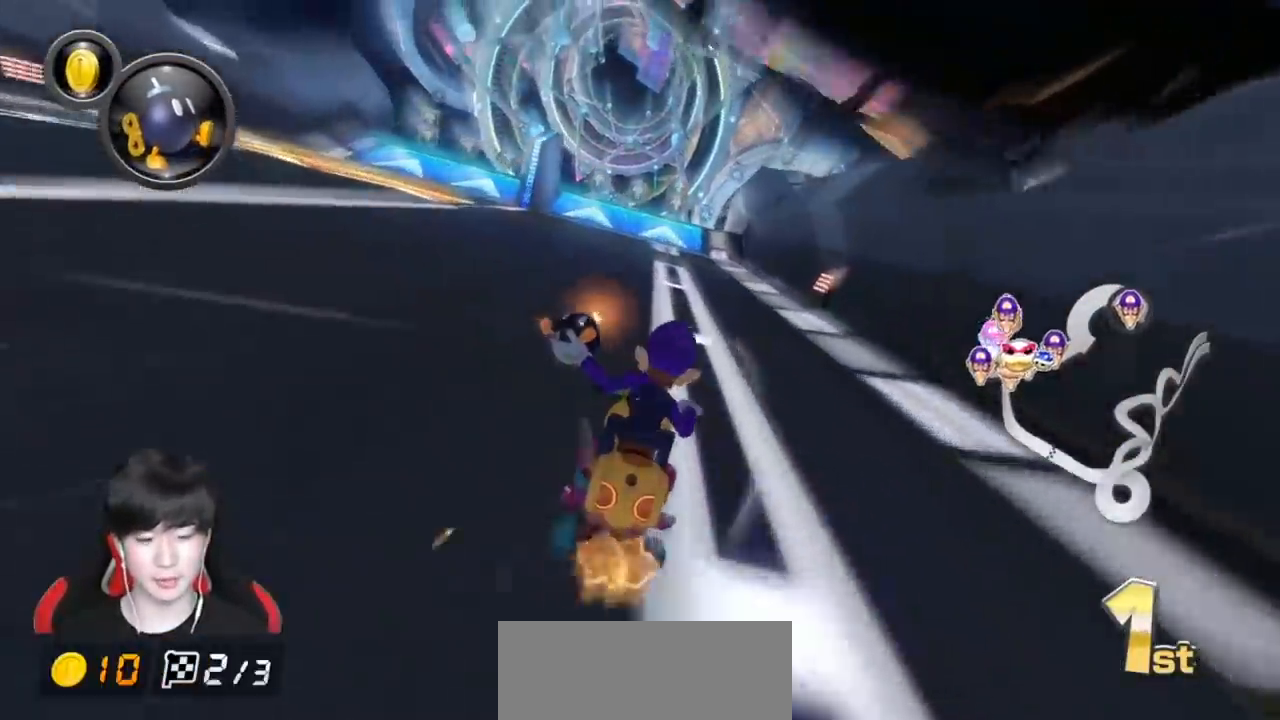
{"buttons": ["A", "X"], "left_stick": "center", "events": [[417, "X", "down"]]}
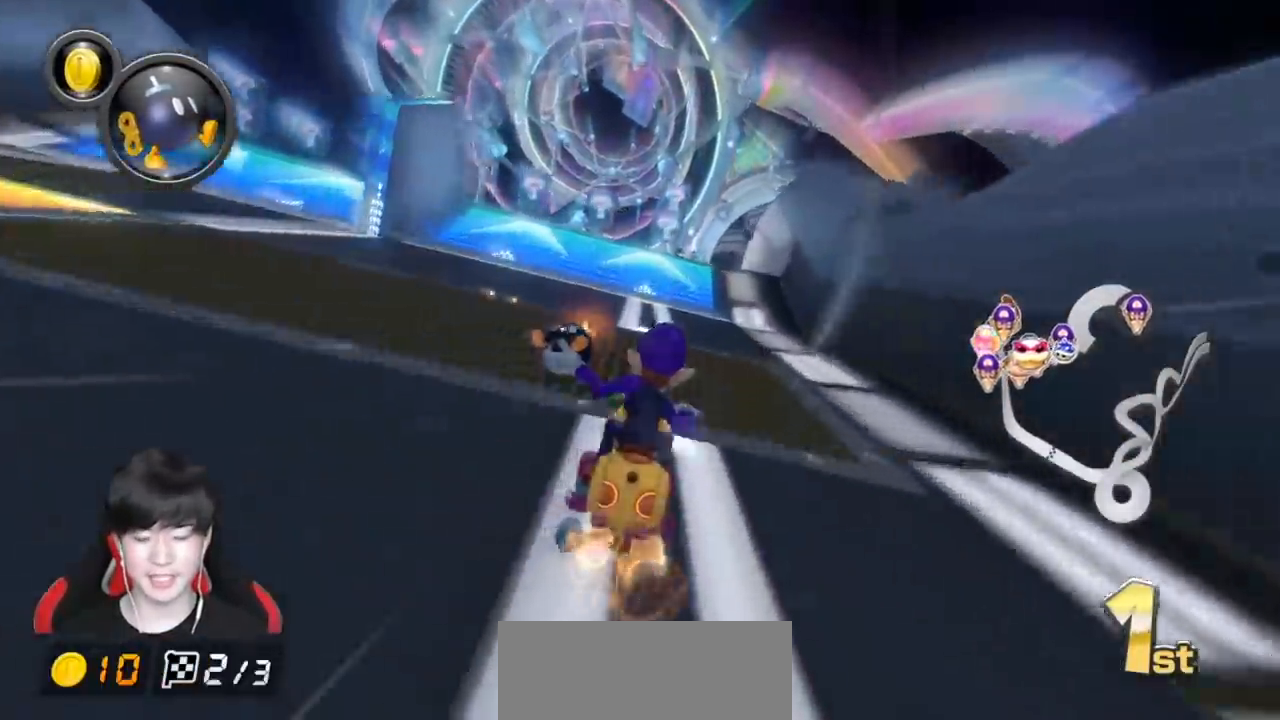
{"buttons": ["A"], "left_stick": "down", "events": [[67, "X", "up"], [183, "R1", "down"], [317, "R1", "up"], [350, "left_stick", "down-left"], [400, "left_stick", "down"]]}
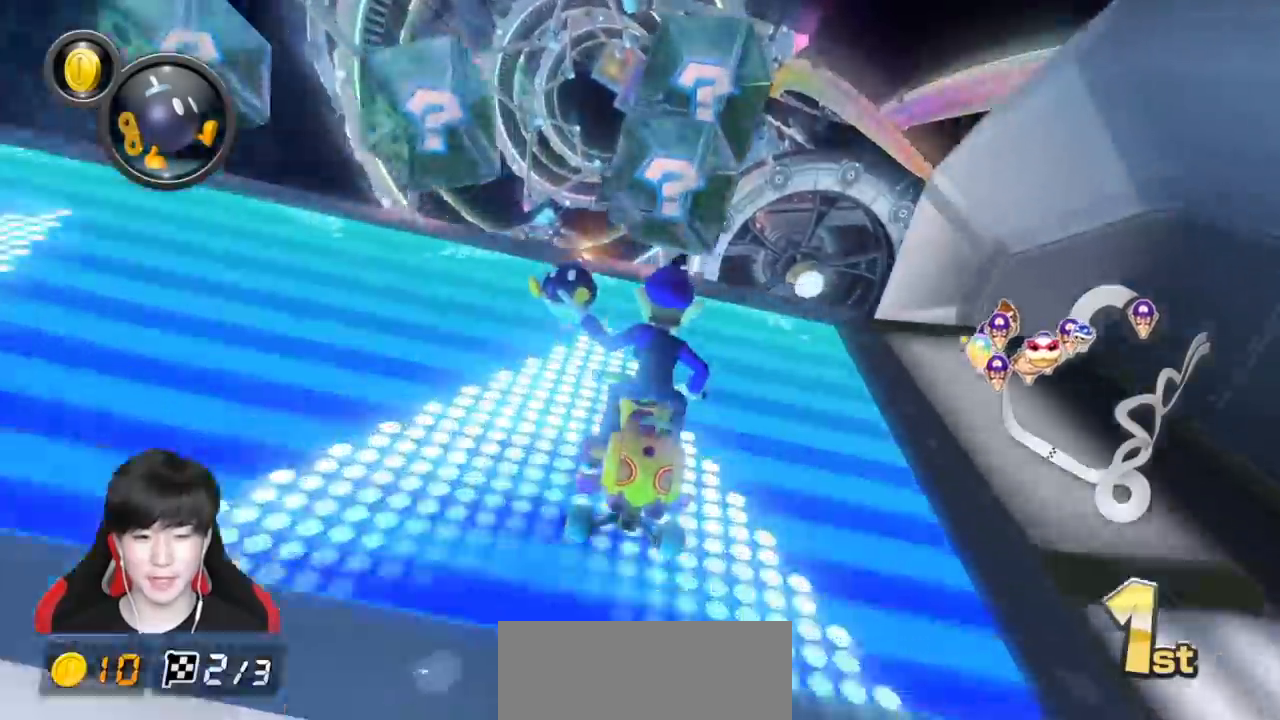
{"buttons": ["A"], "left_stick": "down", "events": []}
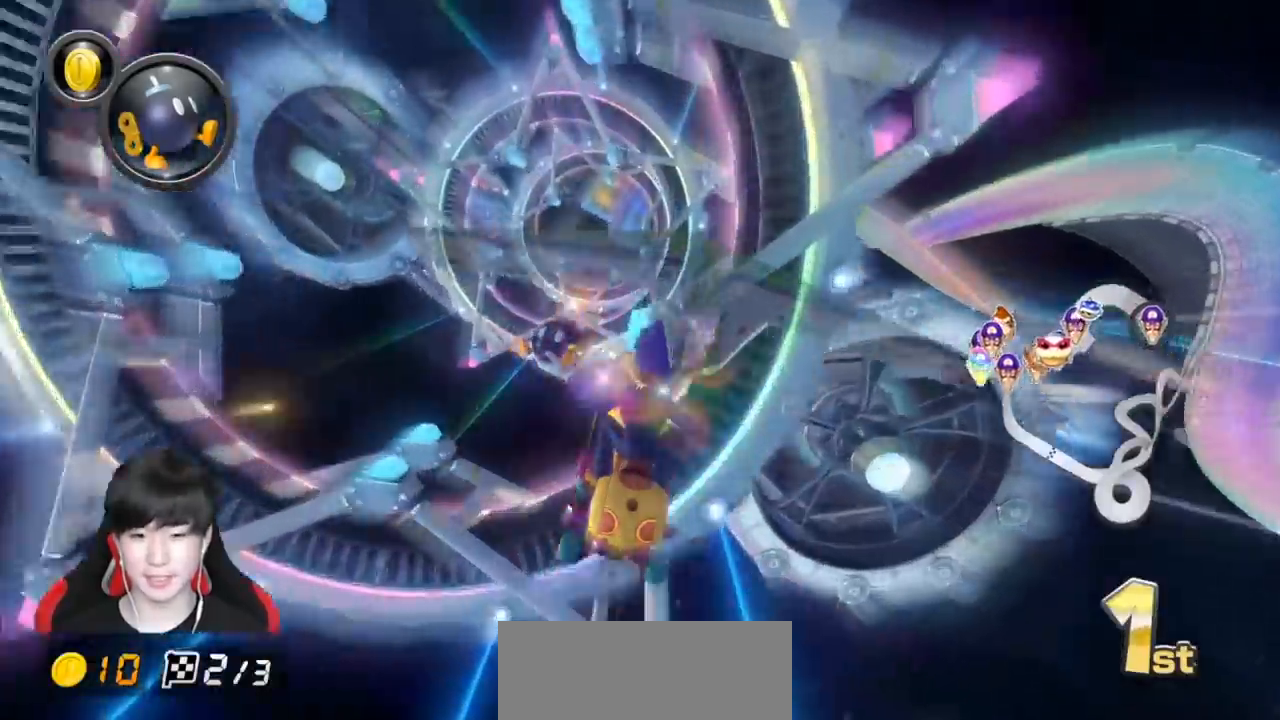
{"buttons": ["A"], "left_stick": "down", "events": []}
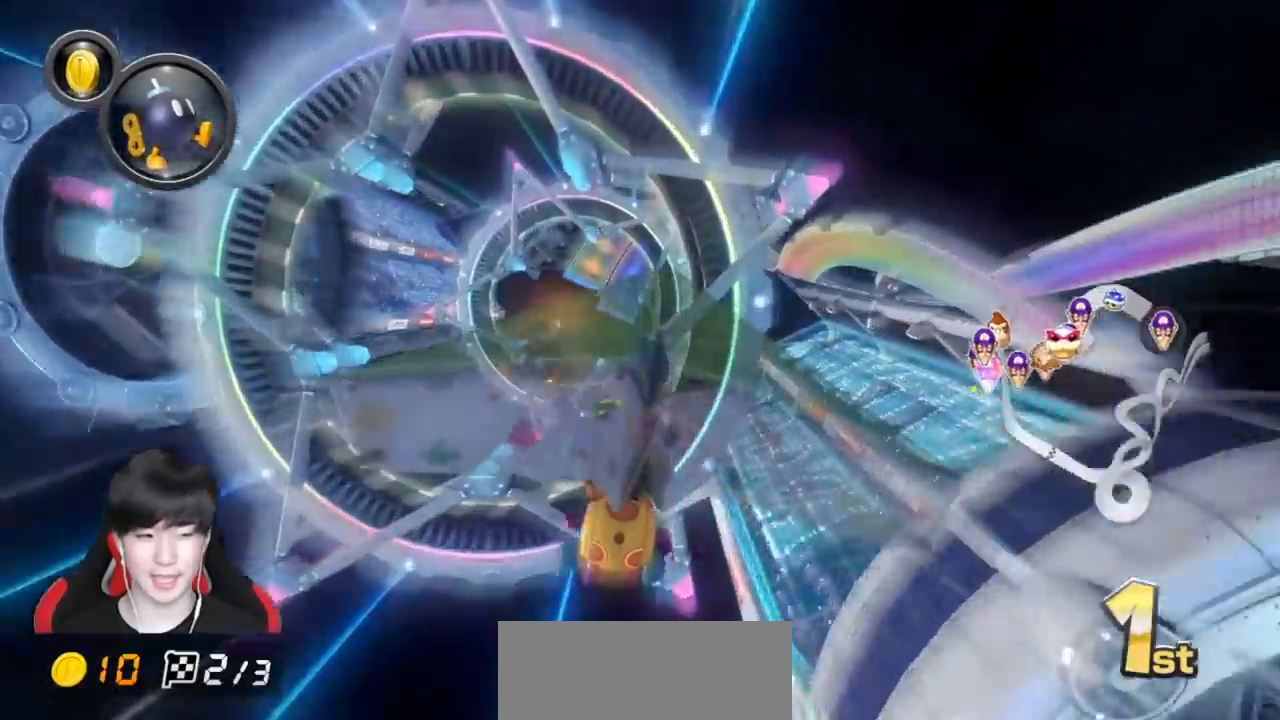
{"buttons": ["A"], "left_stick": "down", "events": []}
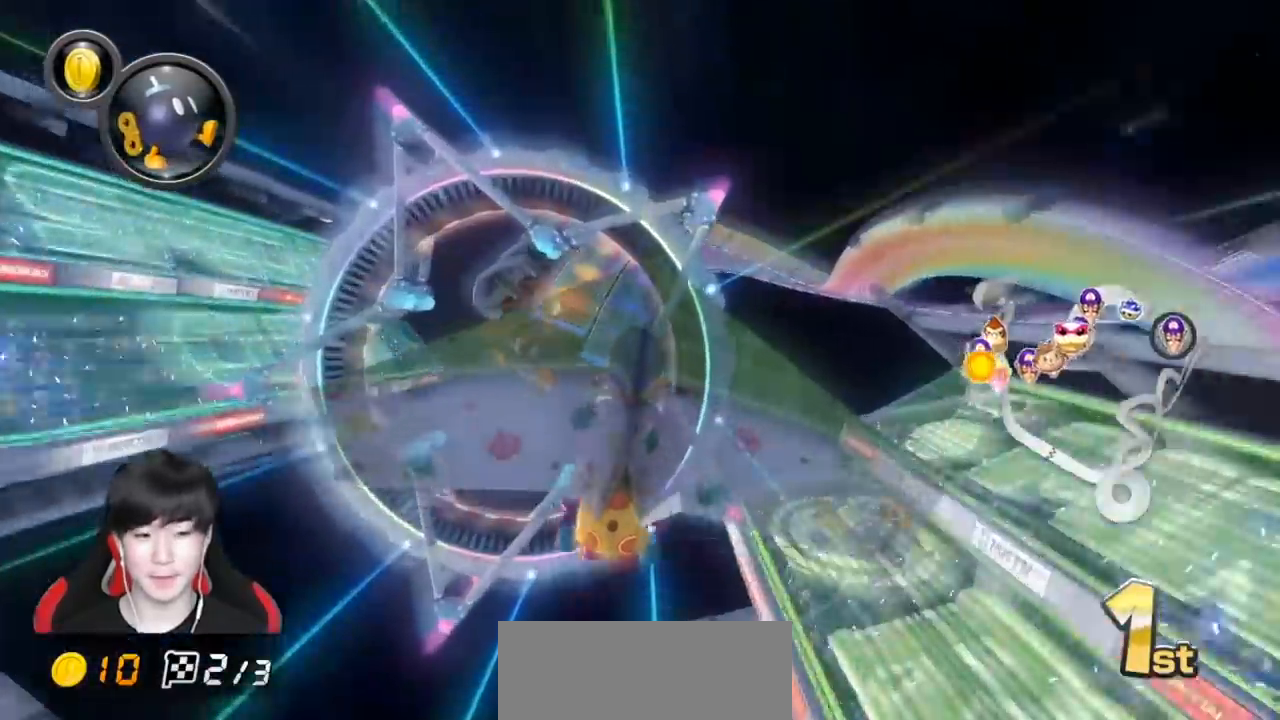
{"buttons": ["A"], "left_stick": "down", "events": []}
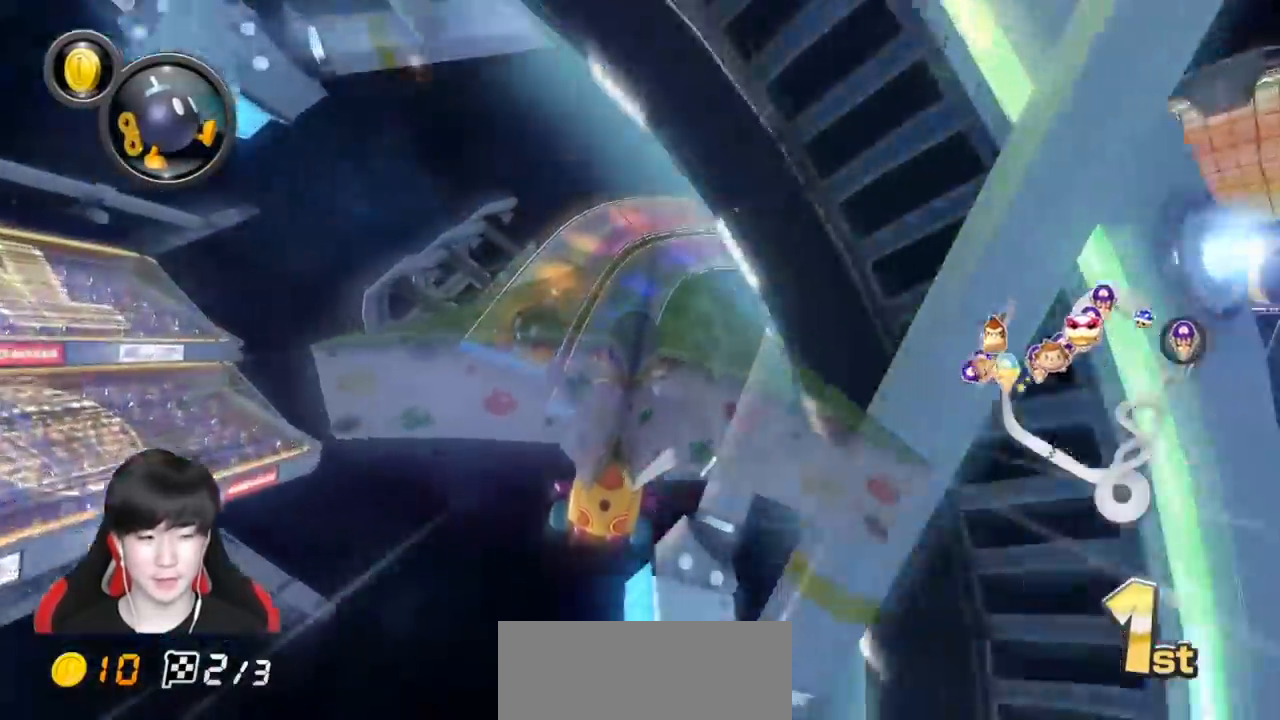
{"buttons": ["A"], "left_stick": "up-left", "events": [[200, "left_stick", "up-left"]]}
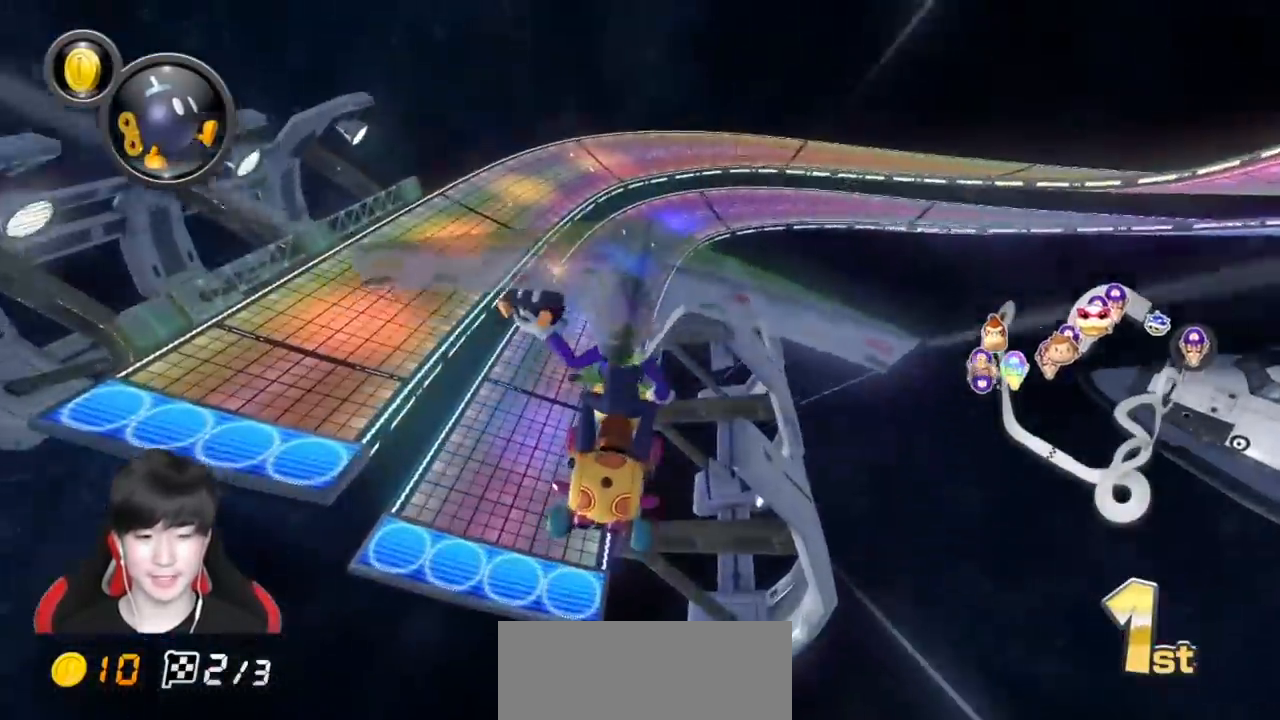
{"buttons": ["A"], "left_stick": "up-left", "events": []}
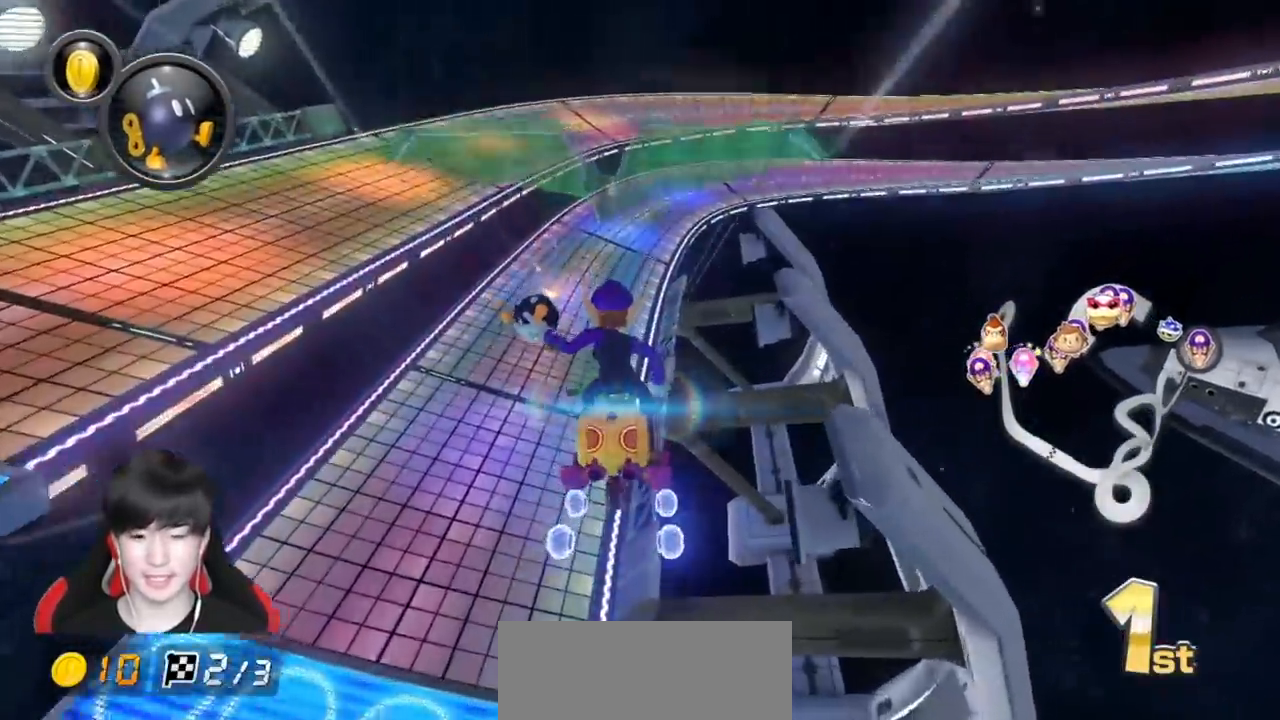
{"buttons": ["A", "R1"], "left_stick": "up-right", "events": [[500, "R1", "down"], [500, "left_stick", "up-right"]]}
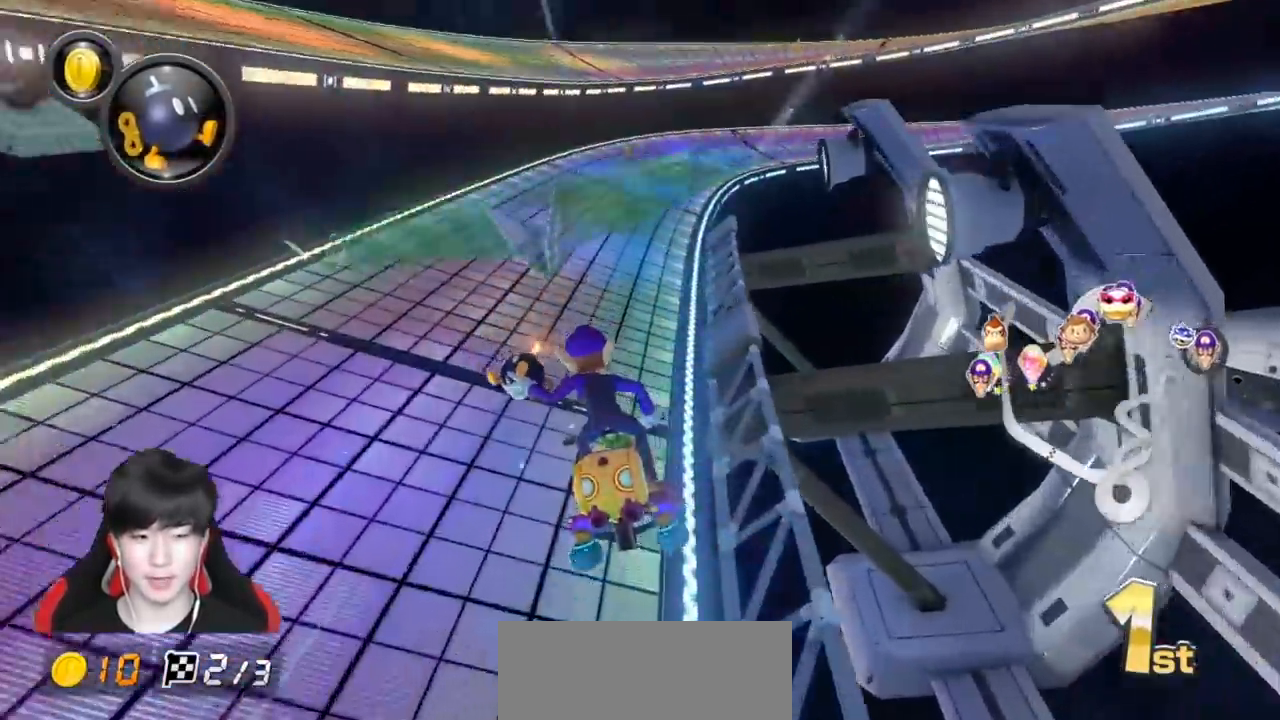
{"buttons": ["A", "R1"], "left_stick": "left", "events": [[433, "left_stick", "left"]]}
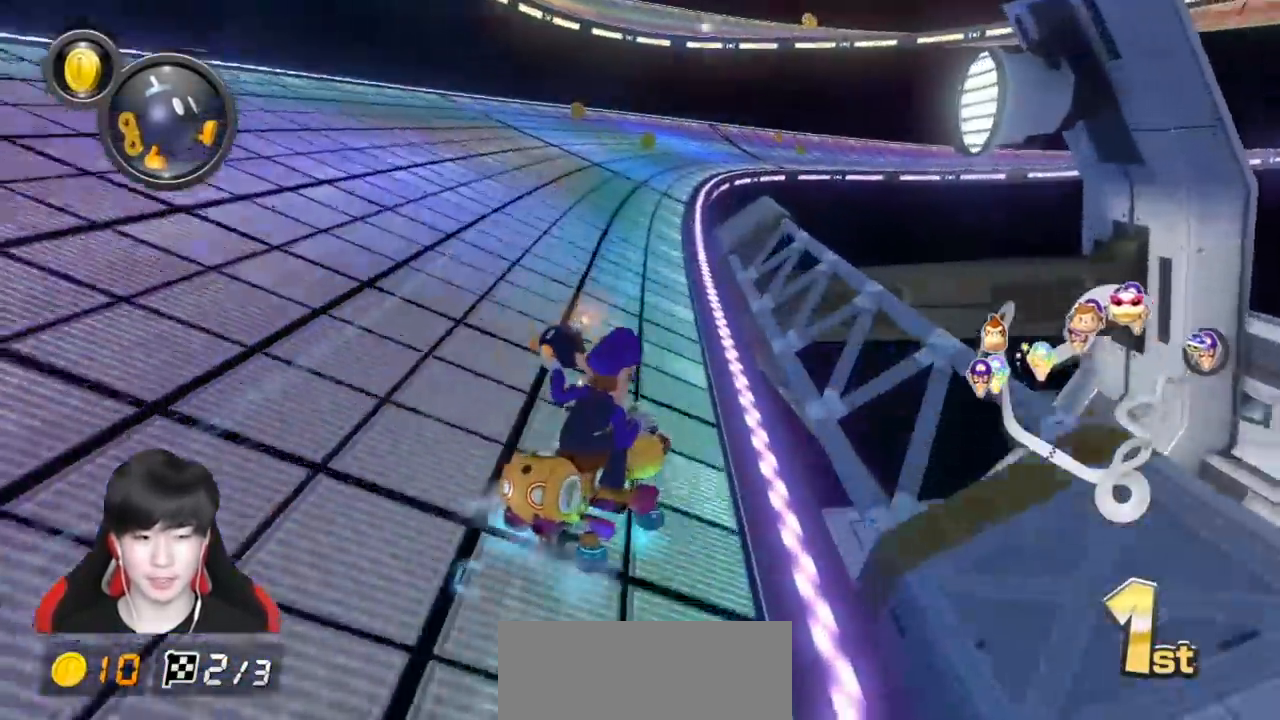
{"buttons": ["A", "R1"], "left_stick": "up-right", "events": [[333, "left_stick", "up-left"], [450, "left_stick", "up-right"]]}
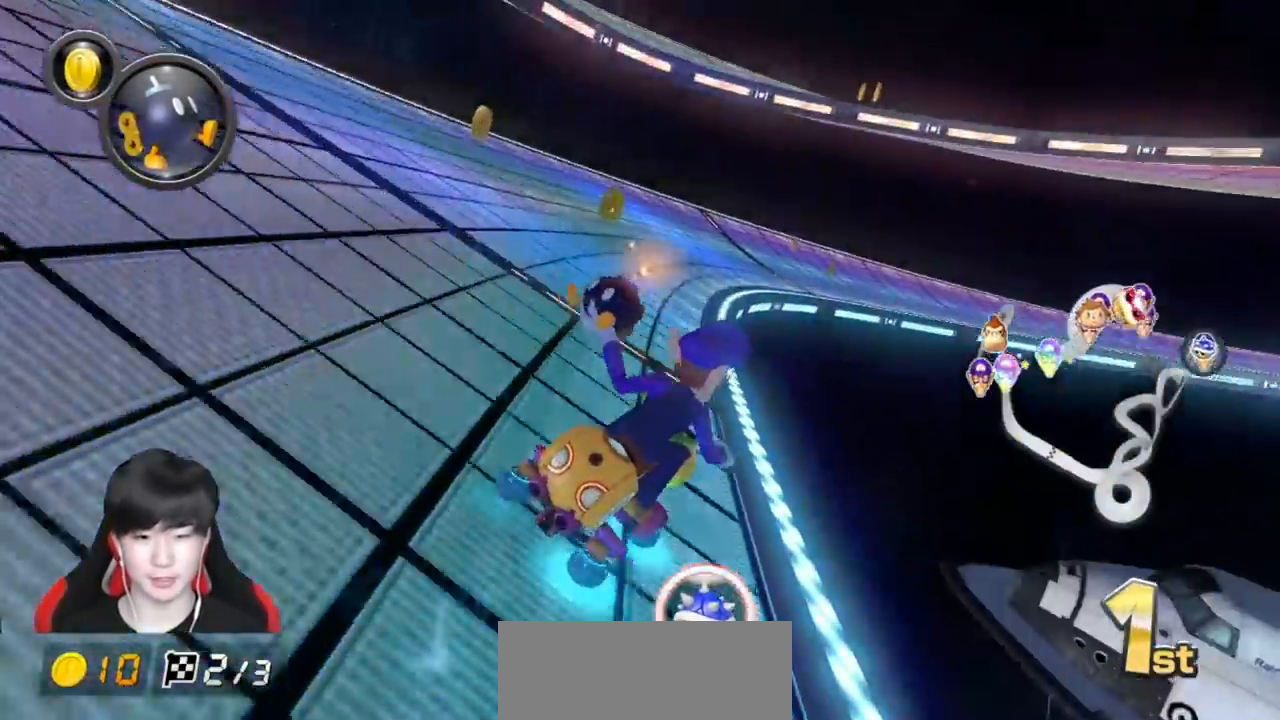
{"buttons": ["A", "R1"], "left_stick": "right", "events": [[450, "left_stick", "right"]]}
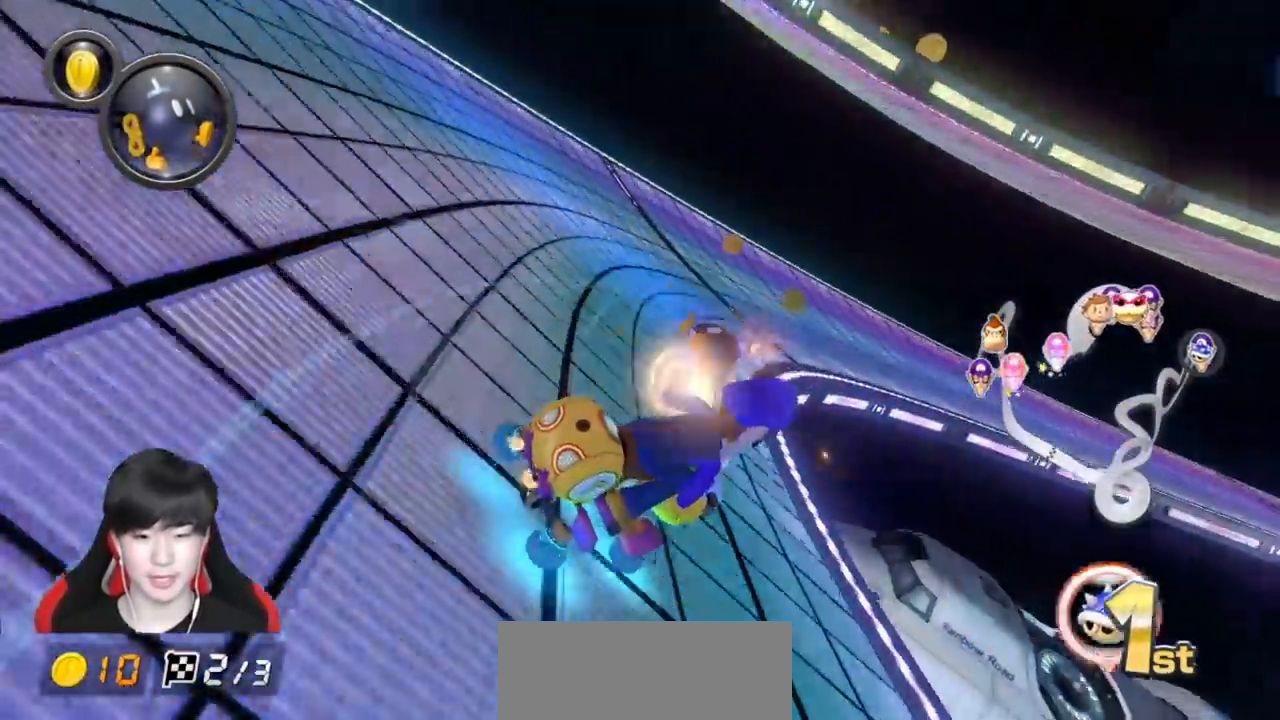
{"buttons": ["A", "R1"], "left_stick": "right", "events": []}
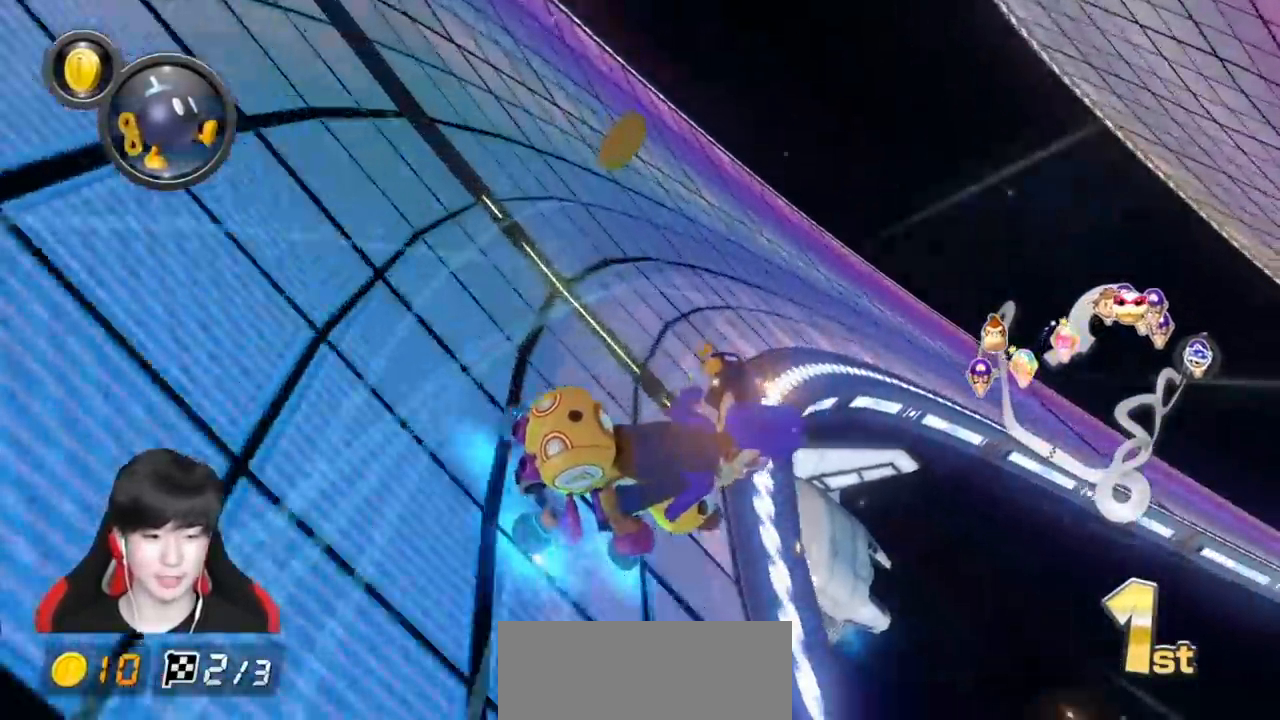
{"buttons": ["A", "R1"], "left_stick": "right", "events": []}
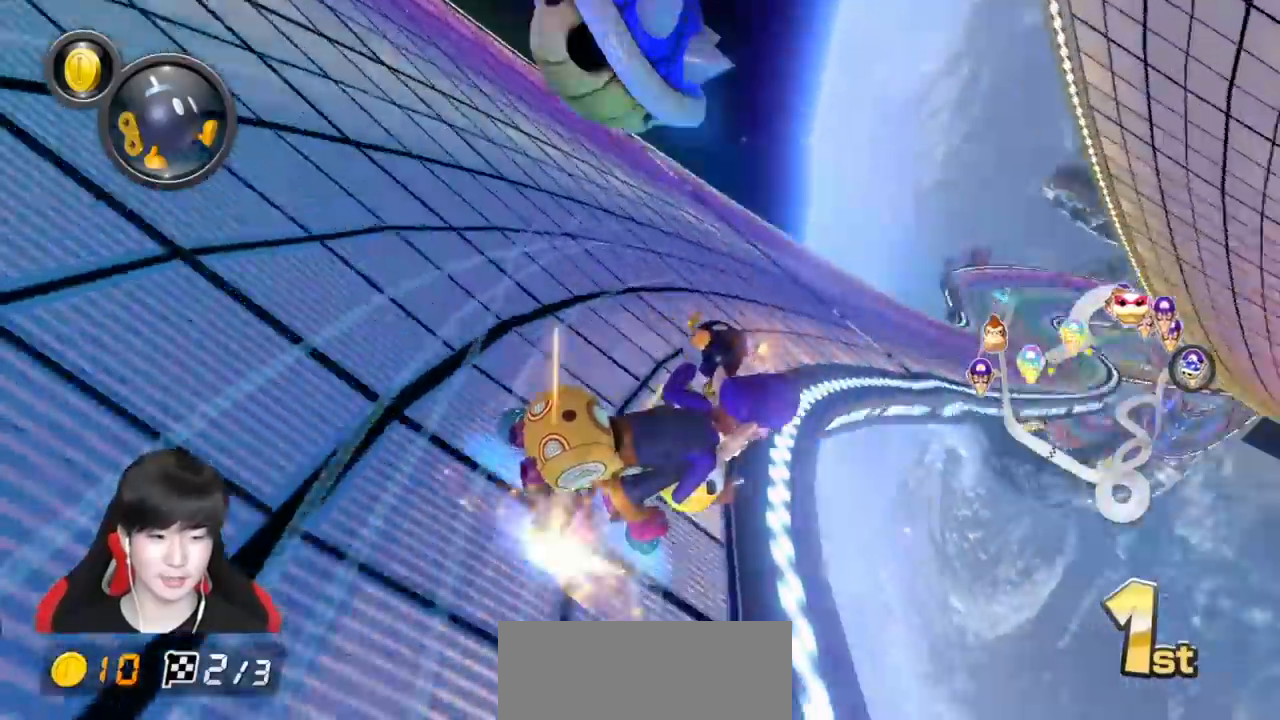
{"buttons": ["A"], "left_stick": "center", "events": [[50, "R1", "up"], [133, "left_stick", "left"], [367, "left_stick", "center"]]}
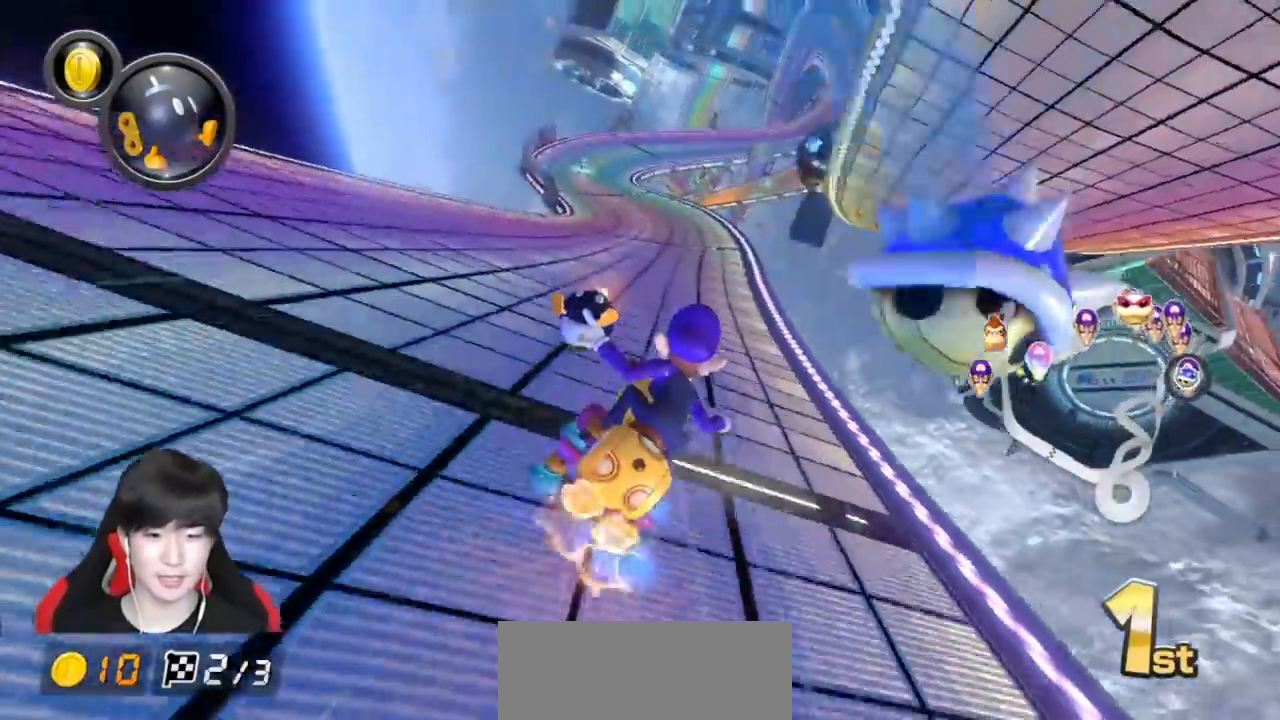
{"buttons": ["A", "X"], "left_stick": "center", "events": [[33, "left_stick", "left"], [233, "left_stick", "center"], [300, "X", "down"]]}
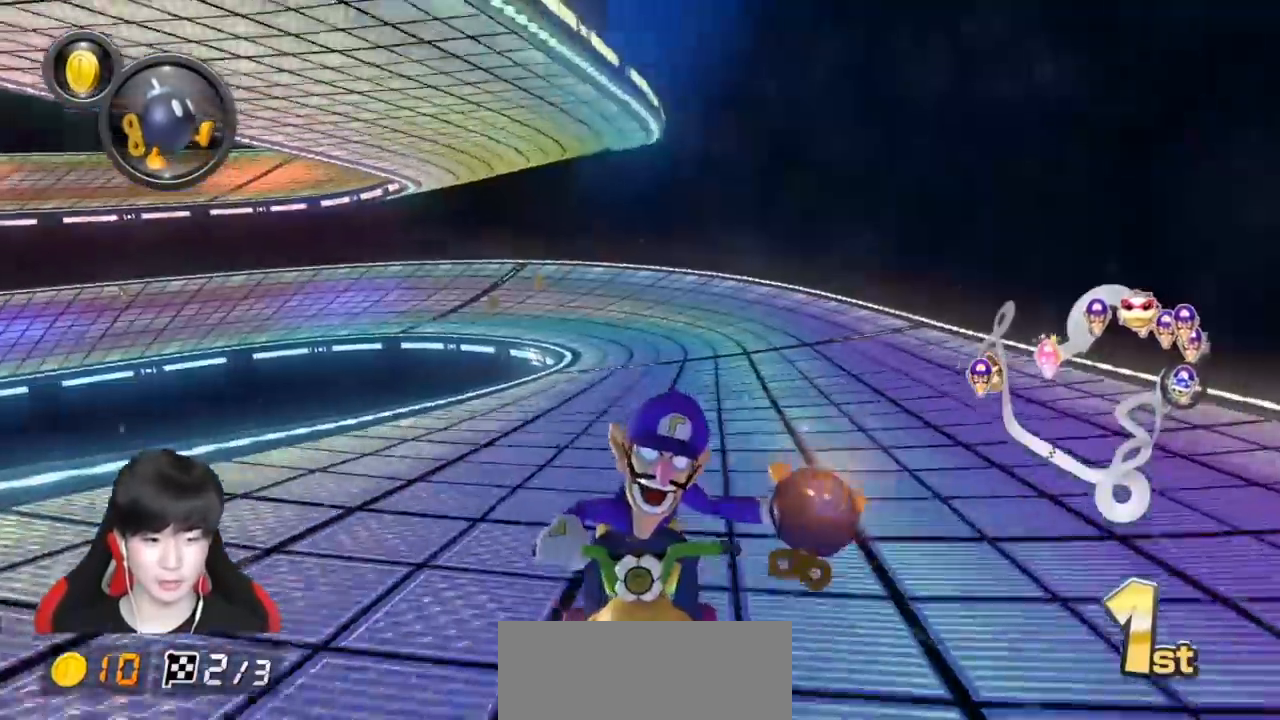
{"buttons": ["A"], "left_stick": "center", "events": [[233, "X", "up"]]}